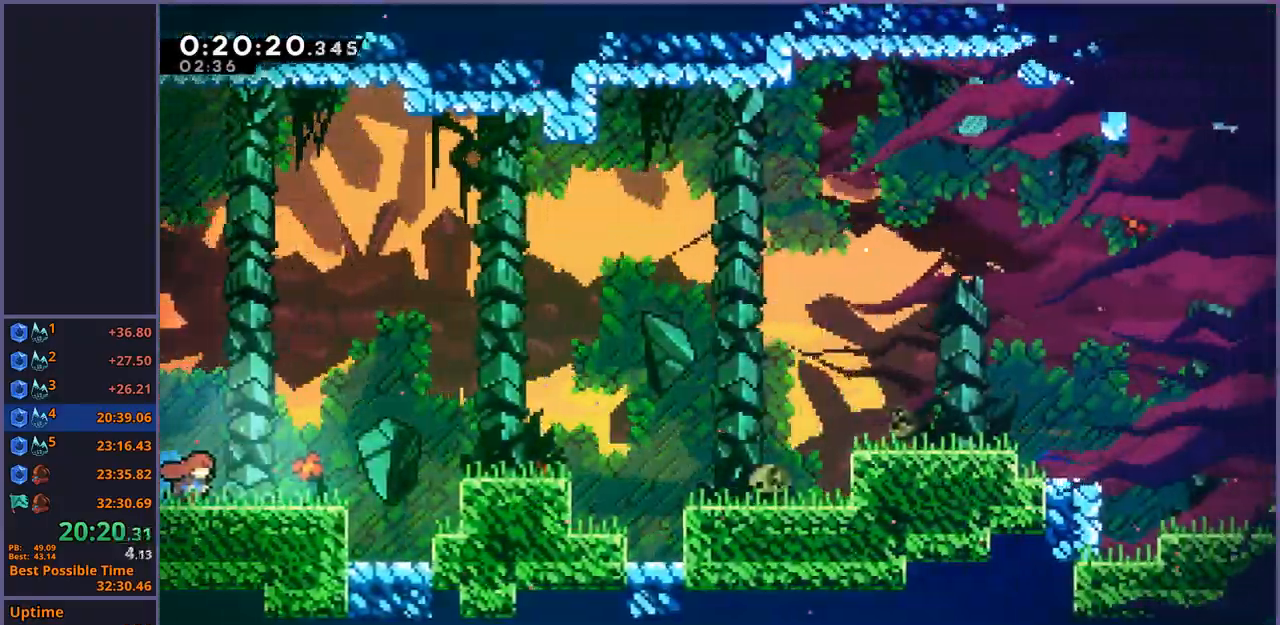
Gameplay with a controller (PlayStation layout); each line is a JSON object with the inputs held at the frame after it (dt_ms = milliseconds from this image to that frame). "events" lists button and stick changes between this image and that frame as [ms after this image, input, new state], when the widget could be followed in between. Not read: right_stick.
{"dt_ms": 500, "buttons": ["R1"], "left_stick": "down-right", "events": [[450, "CROSS", "up"], [450, "R1", "down"]]}
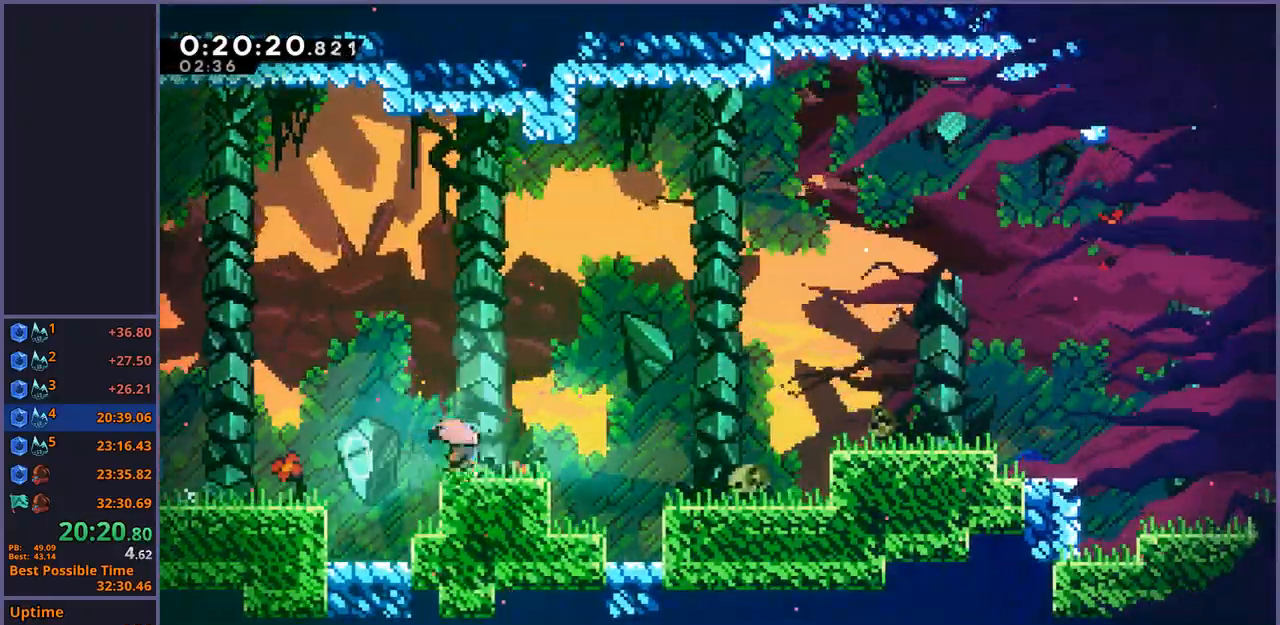
{"dt_ms": 500, "buttons": ["R1"], "left_stick": "down-right", "events": [[167, "CROSS", "down"], [300, "R1", "up"], [400, "R1", "down"], [417, "CROSS", "up"]]}
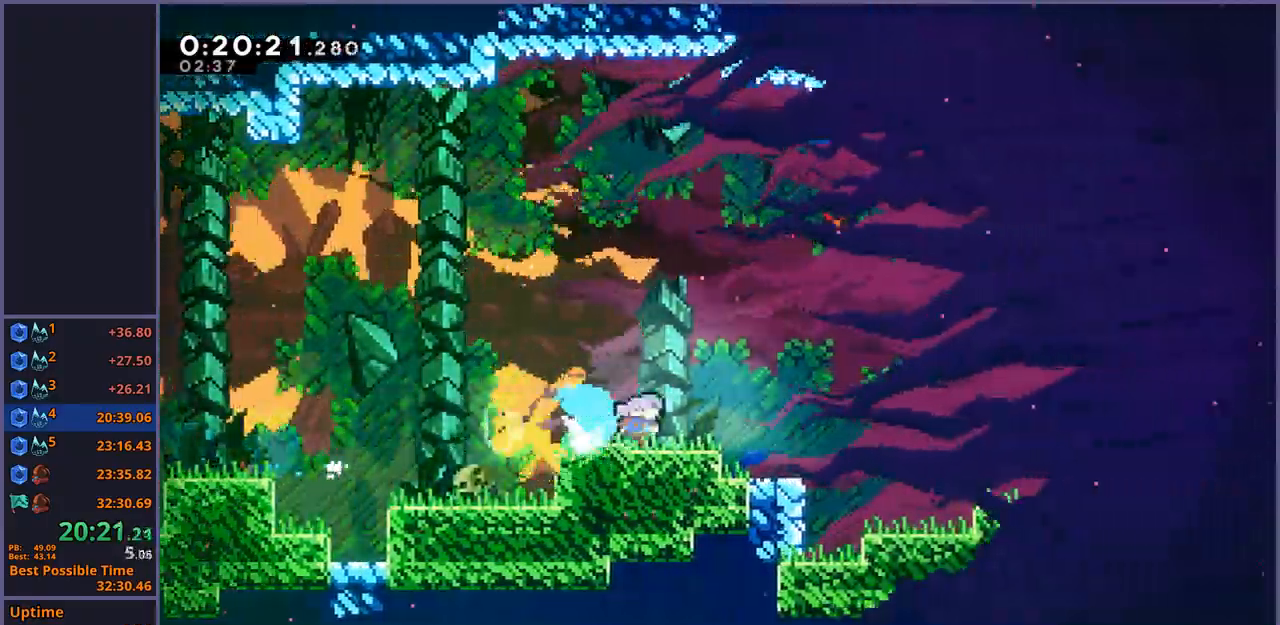
{"dt_ms": 500, "buttons": ["R1"], "left_stick": "down-right", "events": [[100, "CROSS", "down"], [200, "R1", "up"], [383, "CROSS", "up"], [383, "R1", "down"]]}
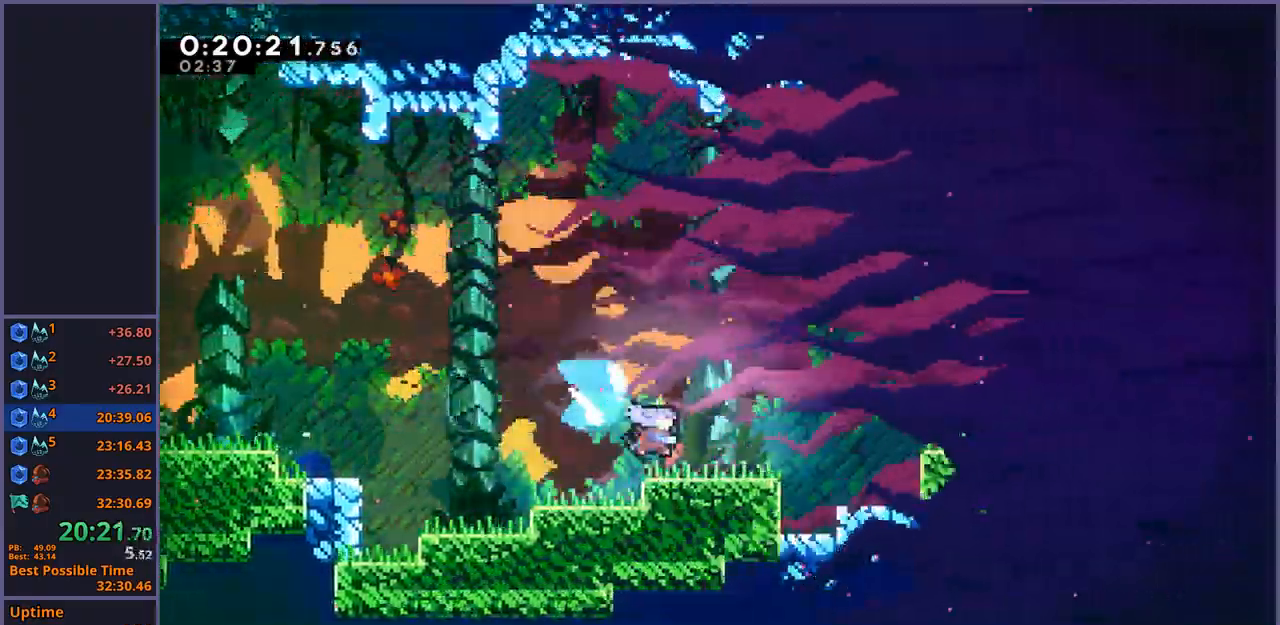
{"dt_ms": 500, "buttons": ["R1"], "left_stick": "down-right", "events": [[83, "CROSS", "down"], [183, "R1", "up"], [317, "R1", "down"], [333, "CROSS", "up"]]}
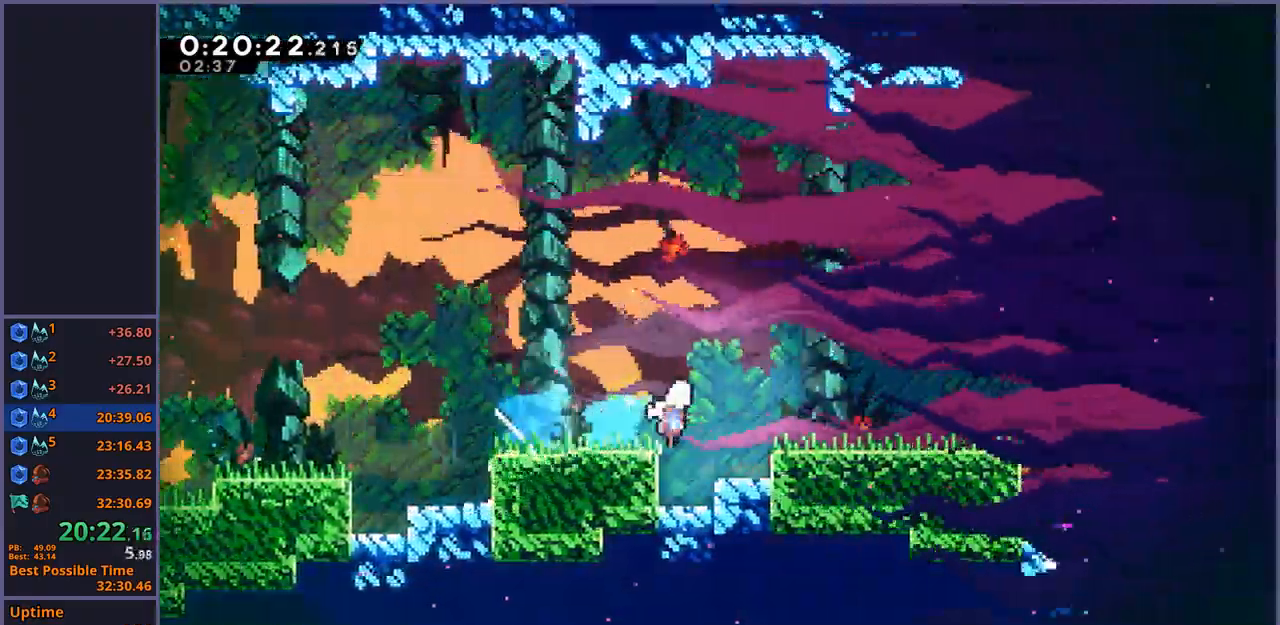
{"dt_ms": 500, "buttons": [], "left_stick": "down-right", "events": [[17, "CROSS", "down"], [133, "CROSS", "up"], [167, "R1", "up"], [317, "CROSS", "down"], [367, "CROSS", "up"]]}
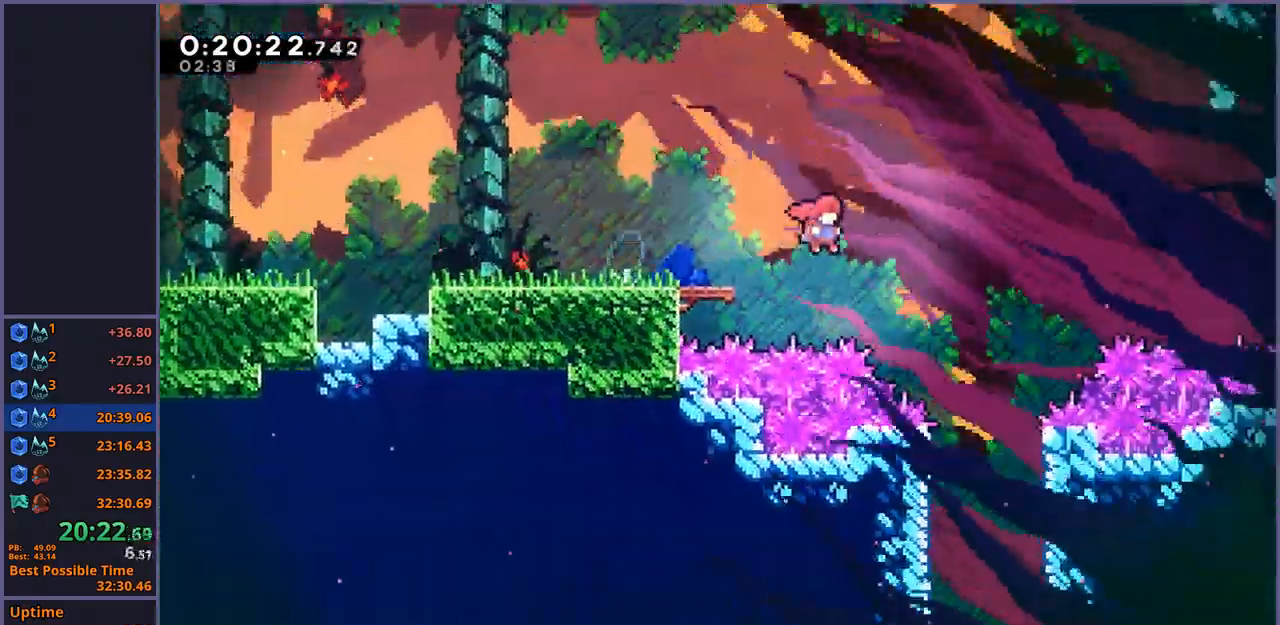
{"dt_ms": 500, "buttons": [], "left_stick": "down", "events": [[183, "left_stick", "down"], [300, "R1", "down"], [433, "R1", "up"]]}
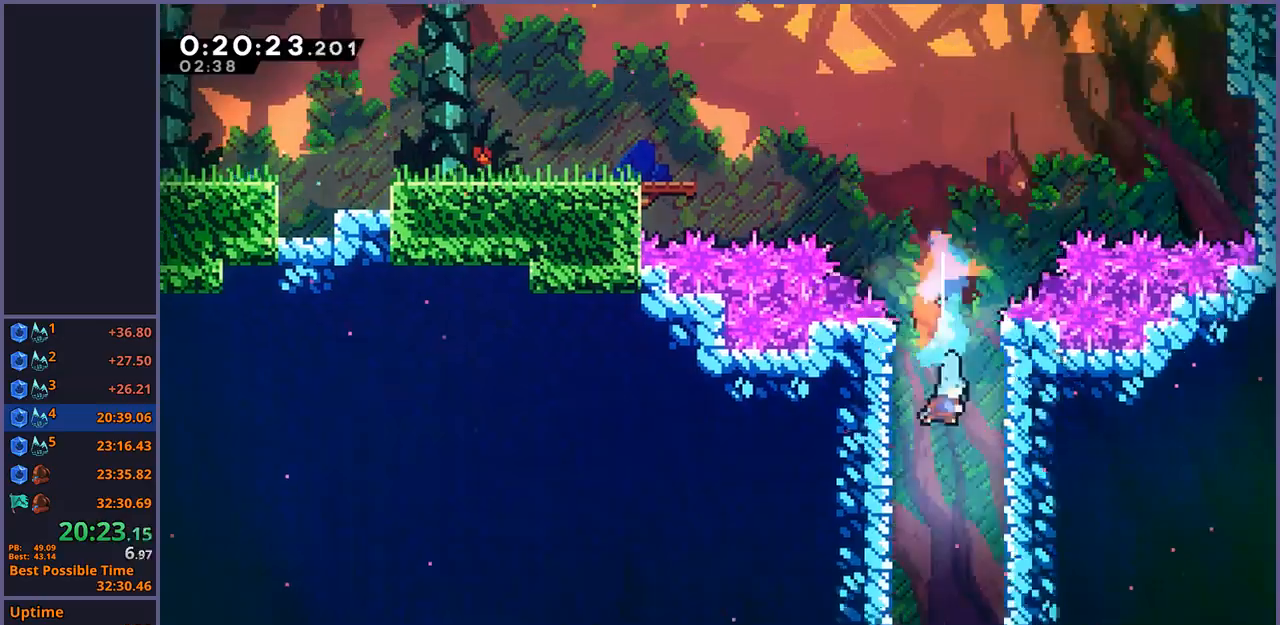
{"dt_ms": 500, "buttons": [], "left_stick": "down-right", "events": [[100, "left_stick", "down-right"]]}
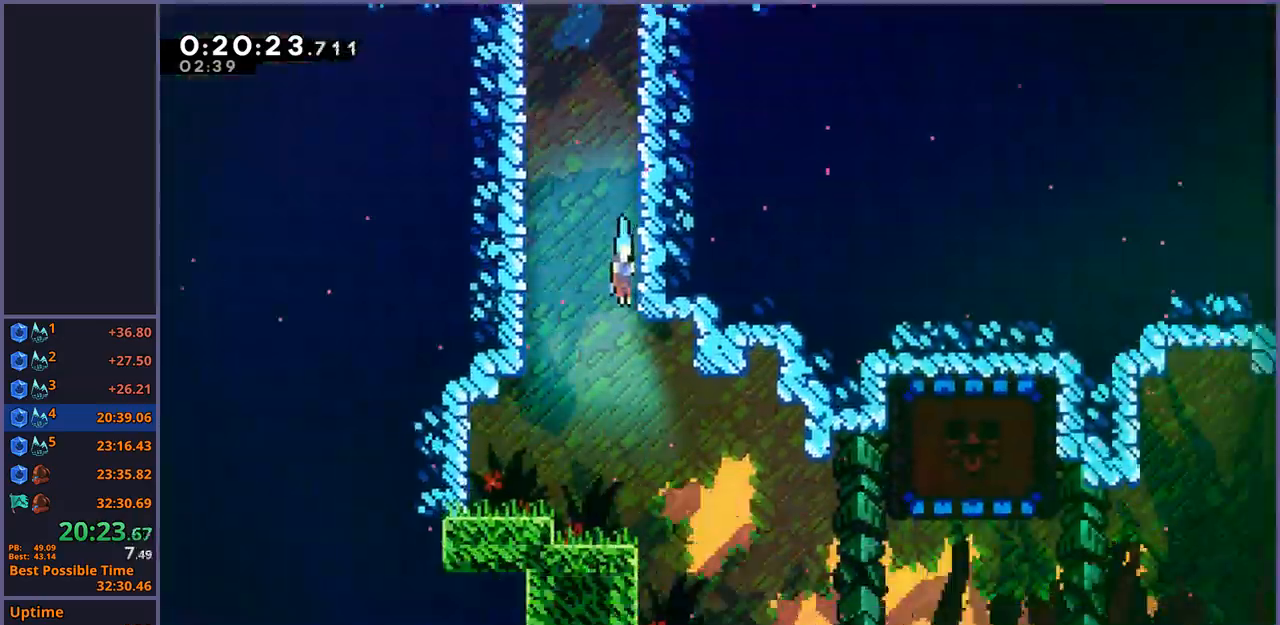
{"dt_ms": 500, "buttons": [], "left_stick": "down-right", "events": []}
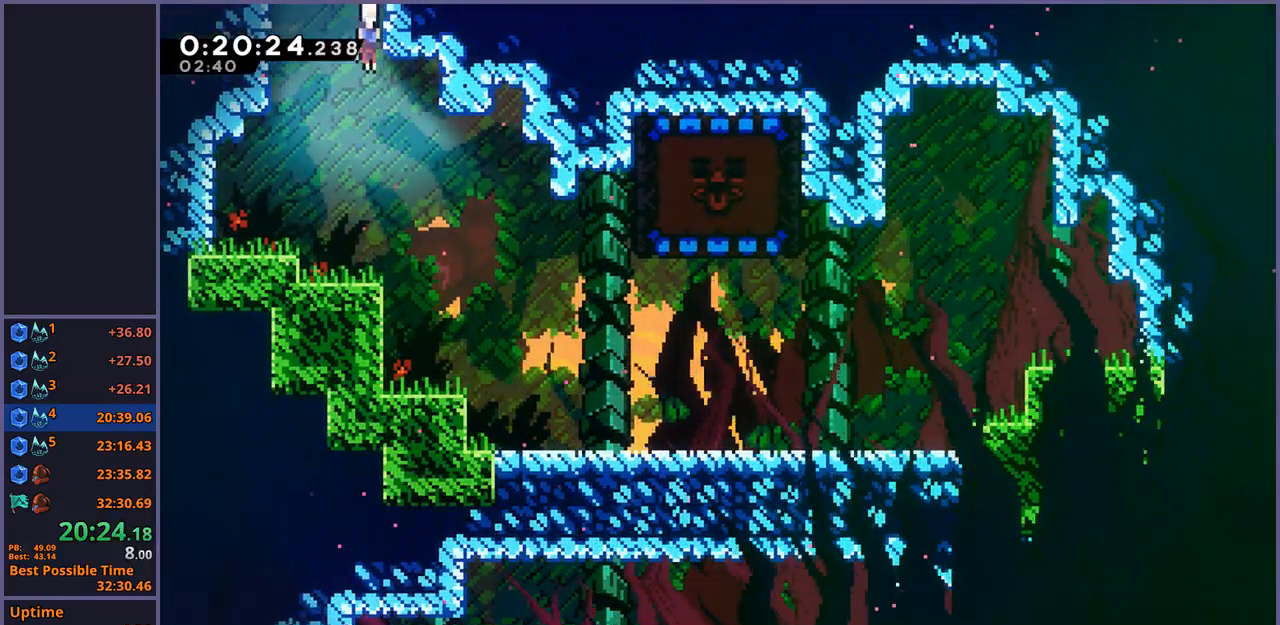
{"dt_ms": 500, "buttons": [], "left_stick": "down-right", "events": [[67, "R1", "down"], [133, "R1", "up"]]}
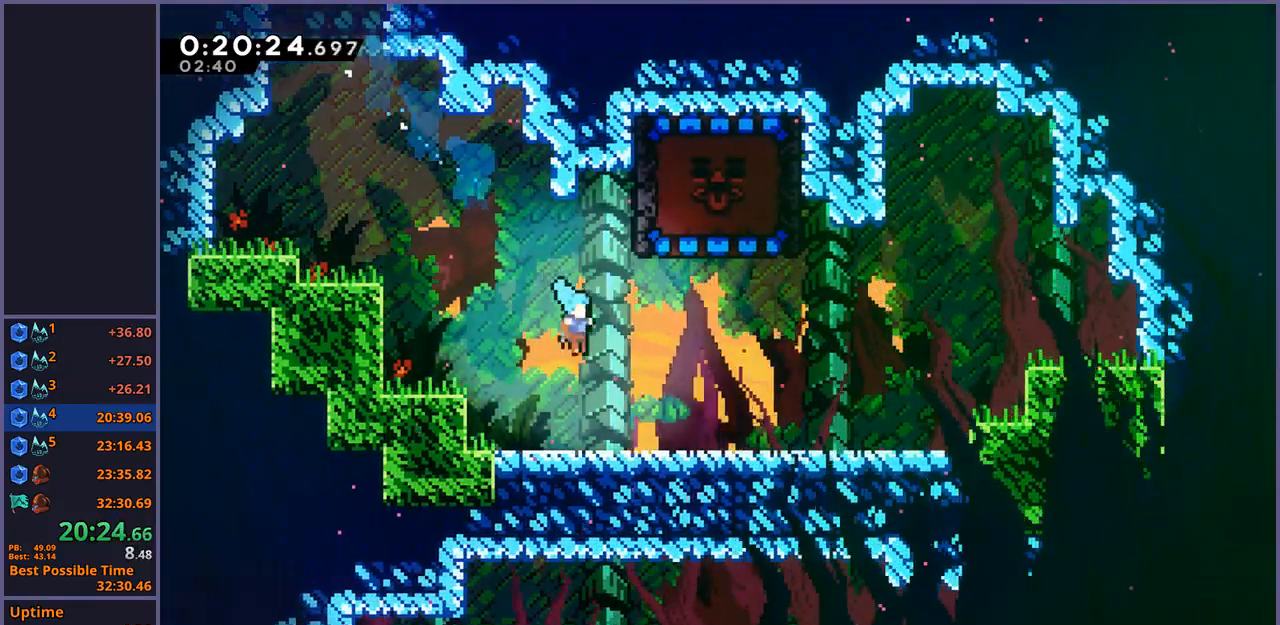
{"dt_ms": 500, "buttons": [], "left_stick": "up", "events": [[100, "CROSS", "down"], [150, "left_stick", "up"], [217, "CROSS", "up"], [217, "R1", "down"], [283, "R2", "down"], [450, "R1", "up"], [450, "R2", "up"]]}
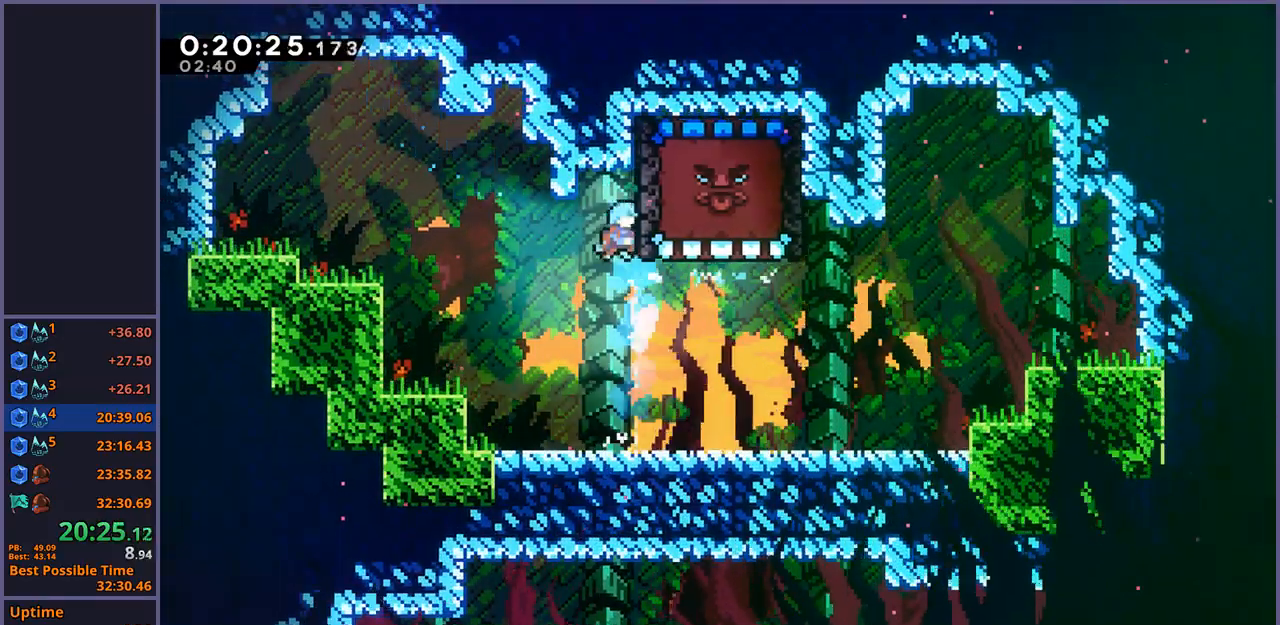
{"dt_ms": 500, "buttons": ["L1"], "left_stick": "down", "events": [[50, "L1", "down"], [200, "left_stick", "center"], [267, "left_stick", "down"]]}
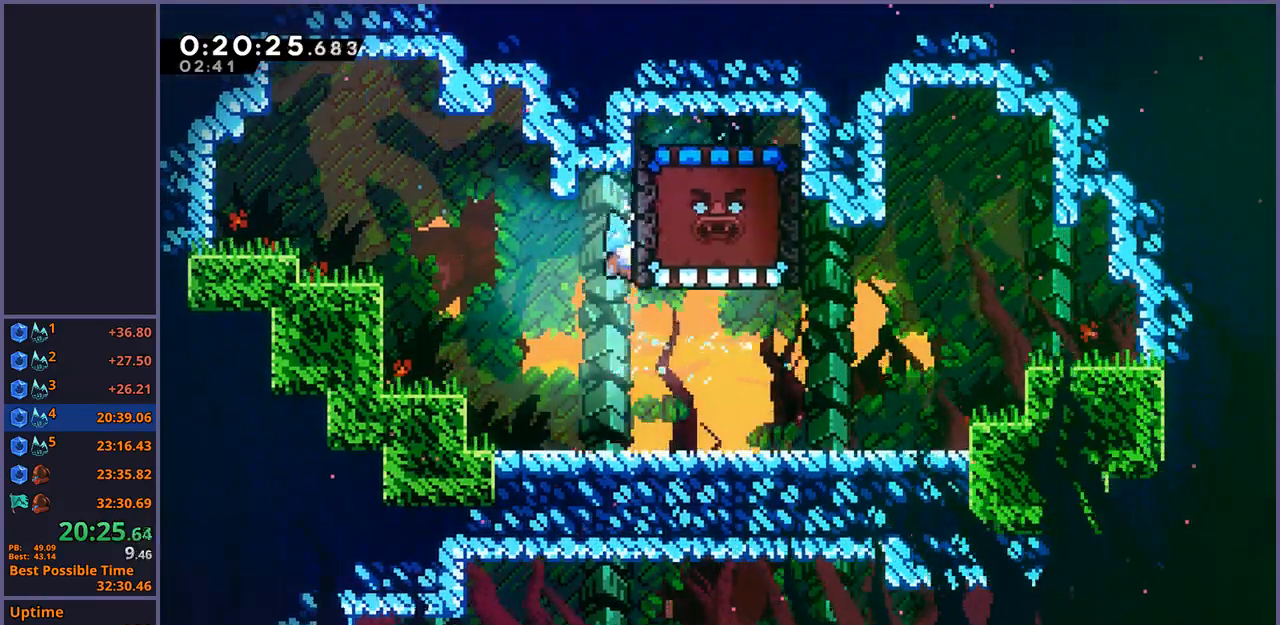
{"dt_ms": 500, "buttons": ["L1"], "left_stick": "center", "events": [[333, "left_stick", "center"]]}
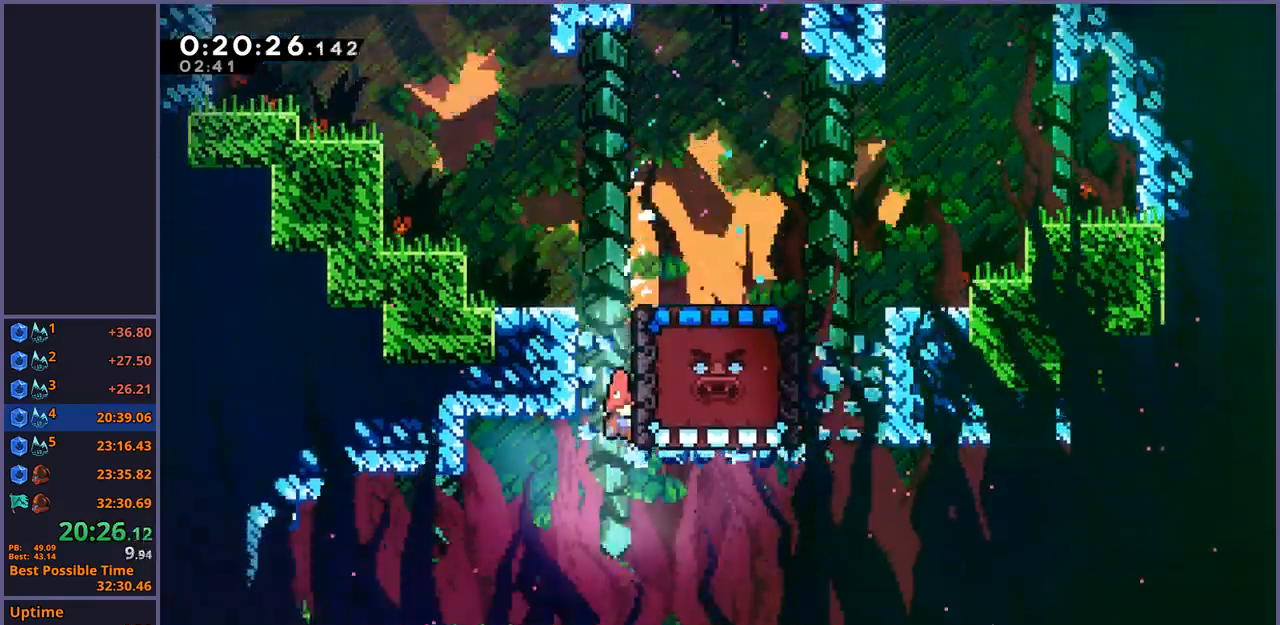
{"dt_ms": 500, "buttons": ["L1"], "left_stick": "down", "events": [[67, "left_stick", "down"]]}
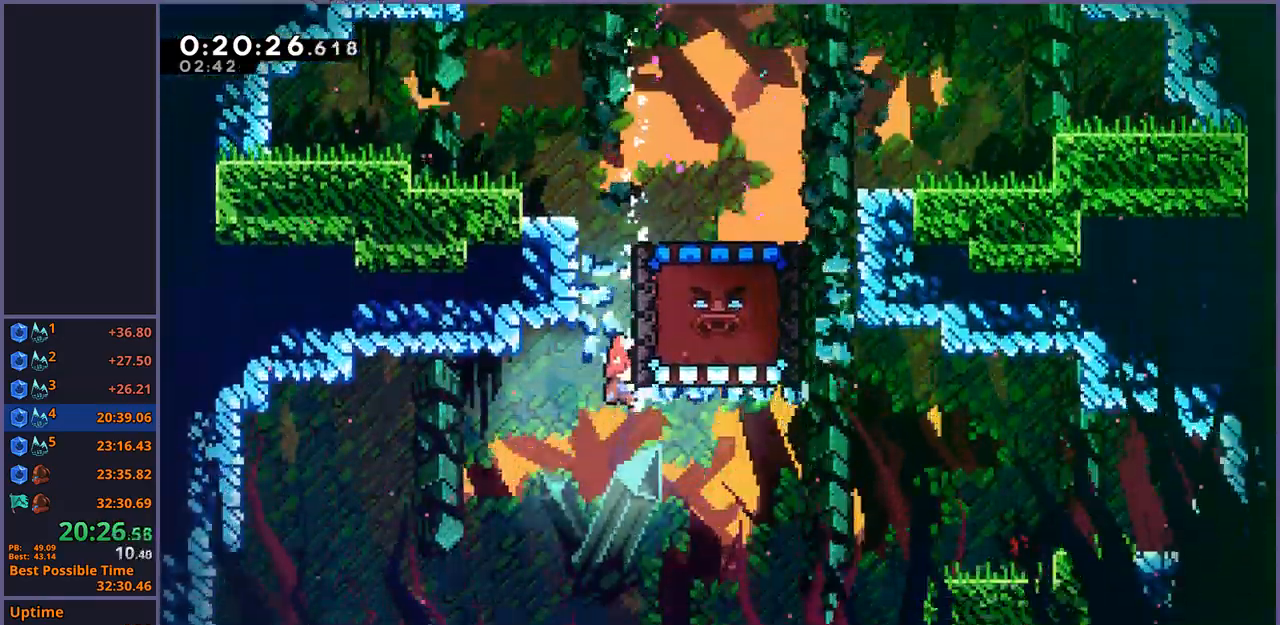
{"dt_ms": 500, "buttons": ["L1"], "left_stick": "down", "events": []}
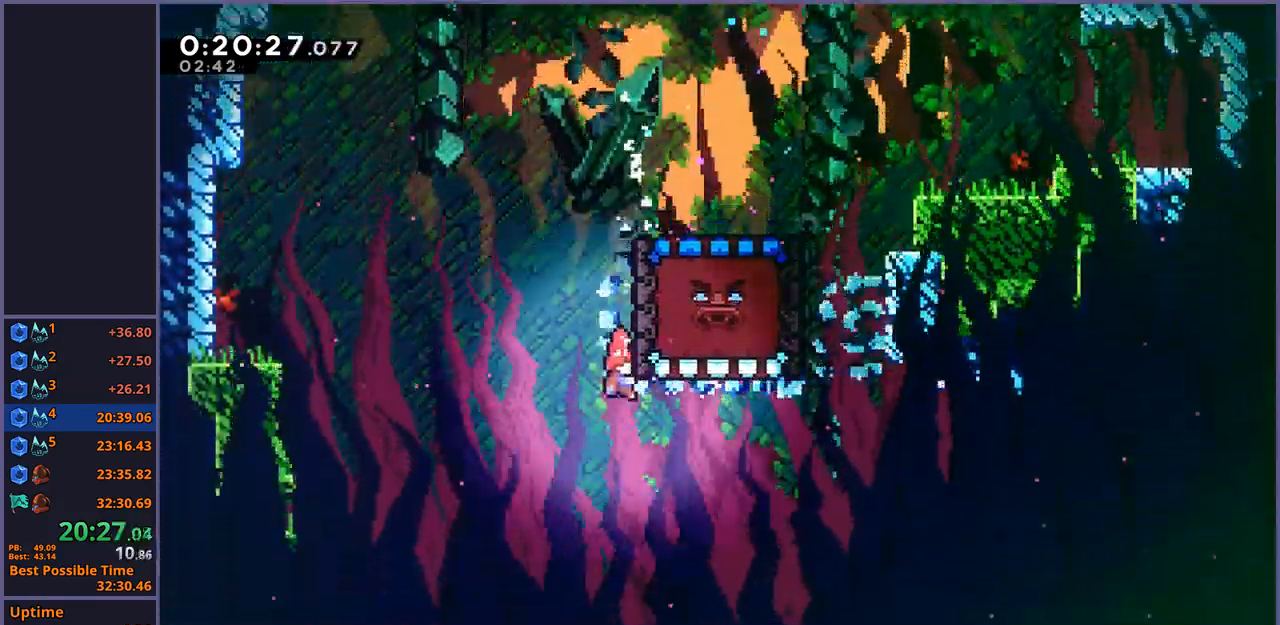
{"dt_ms": 500, "buttons": ["L1"], "left_stick": "down", "events": []}
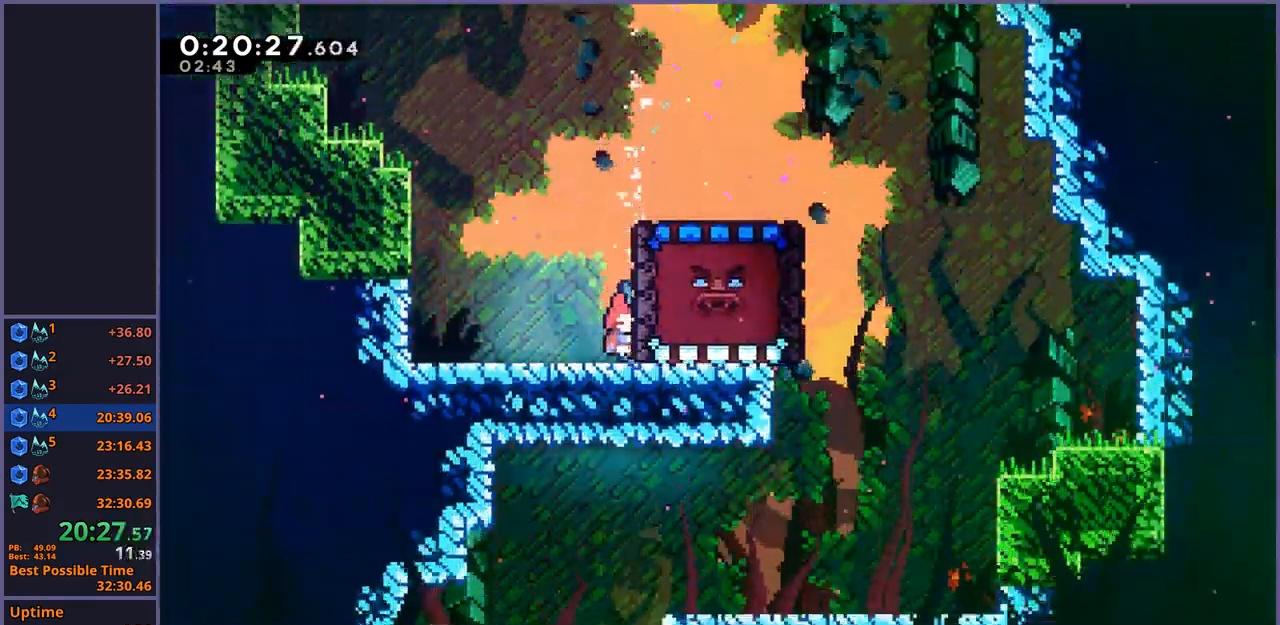
{"dt_ms": 500, "buttons": ["L1"], "left_stick": "down", "events": []}
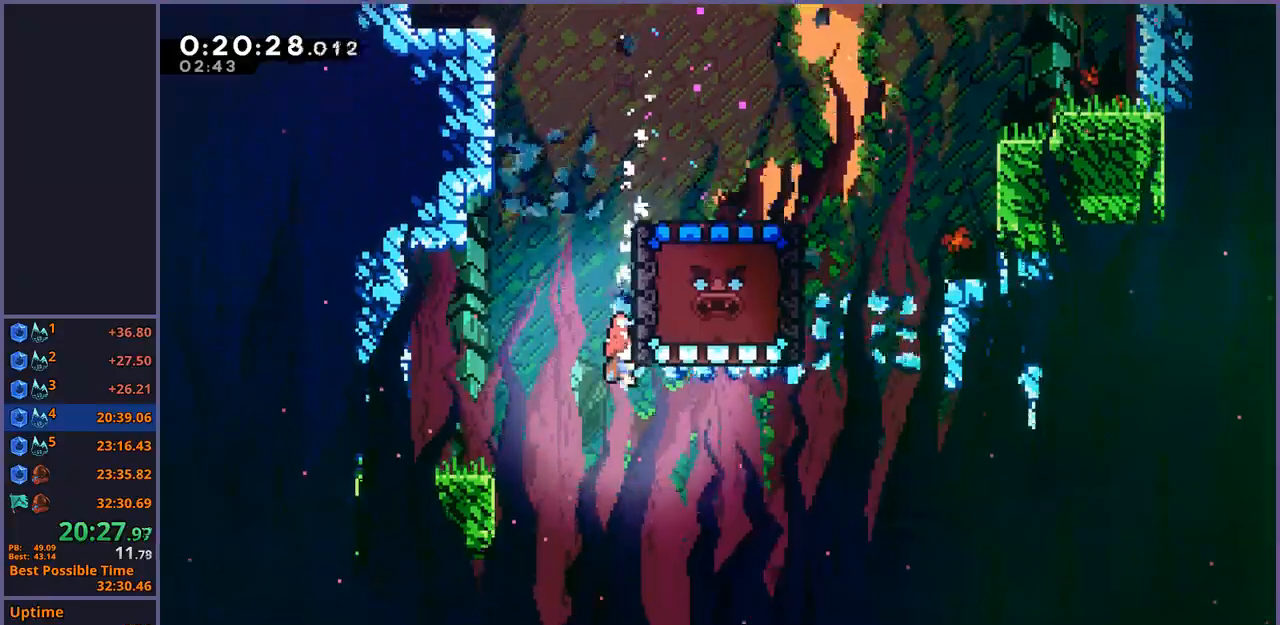
{"dt_ms": 500, "buttons": ["L1", "R1"], "left_stick": "down", "events": [[500, "R1", "down"]]}
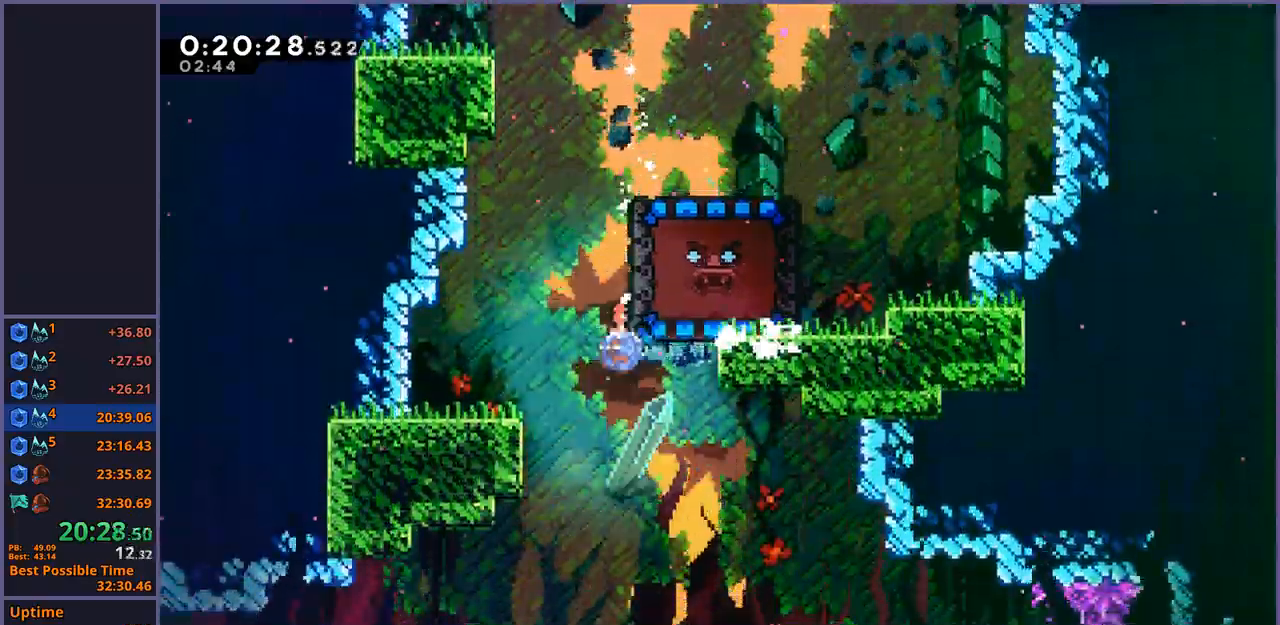
{"dt_ms": 500, "buttons": ["L1"], "left_stick": "down", "events": [[83, "R1", "up"]]}
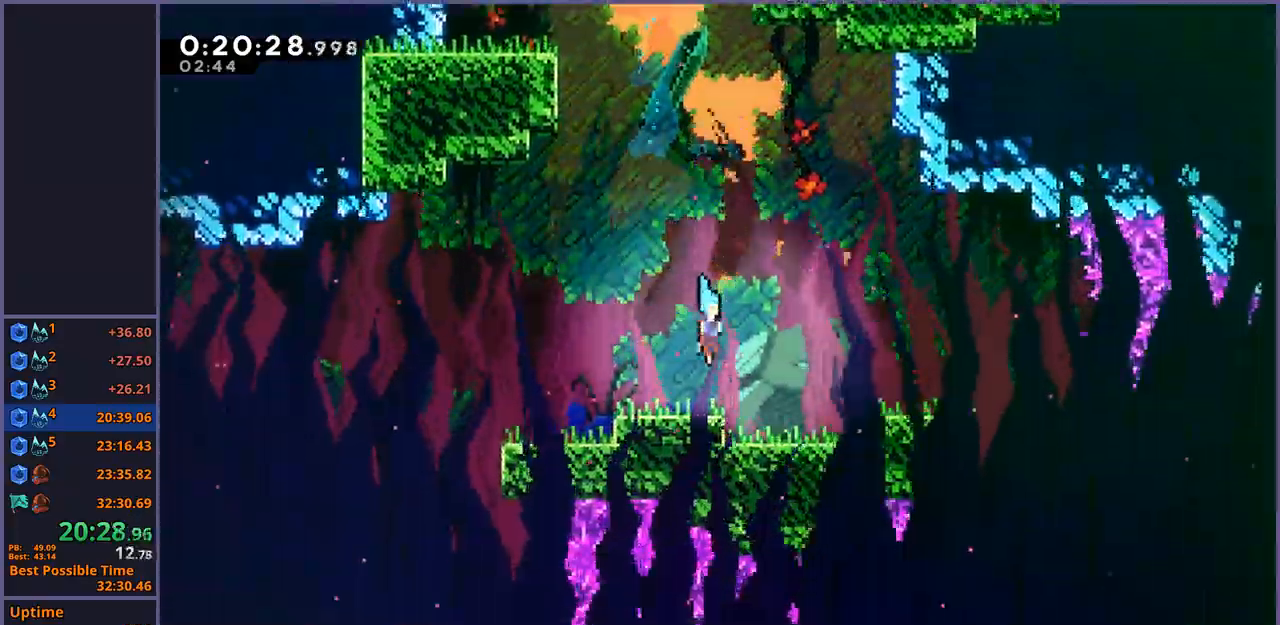
{"dt_ms": 500, "buttons": ["L1"], "left_stick": "down-left", "events": [[33, "left_stick", "down-left"], [117, "R1", "down"], [283, "CROSS", "down"], [433, "CROSS", "up"], [433, "R1", "up"]]}
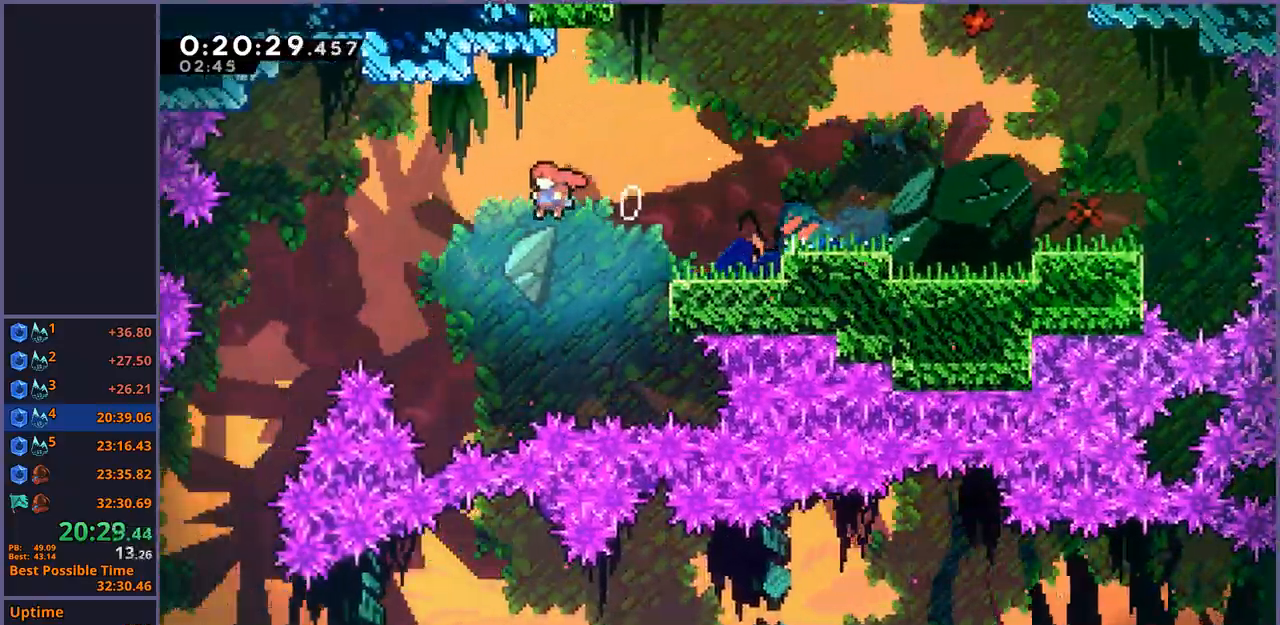
{"dt_ms": 500, "buttons": [], "left_stick": "down", "events": [[433, "L1", "up"], [433, "left_stick", "down"]]}
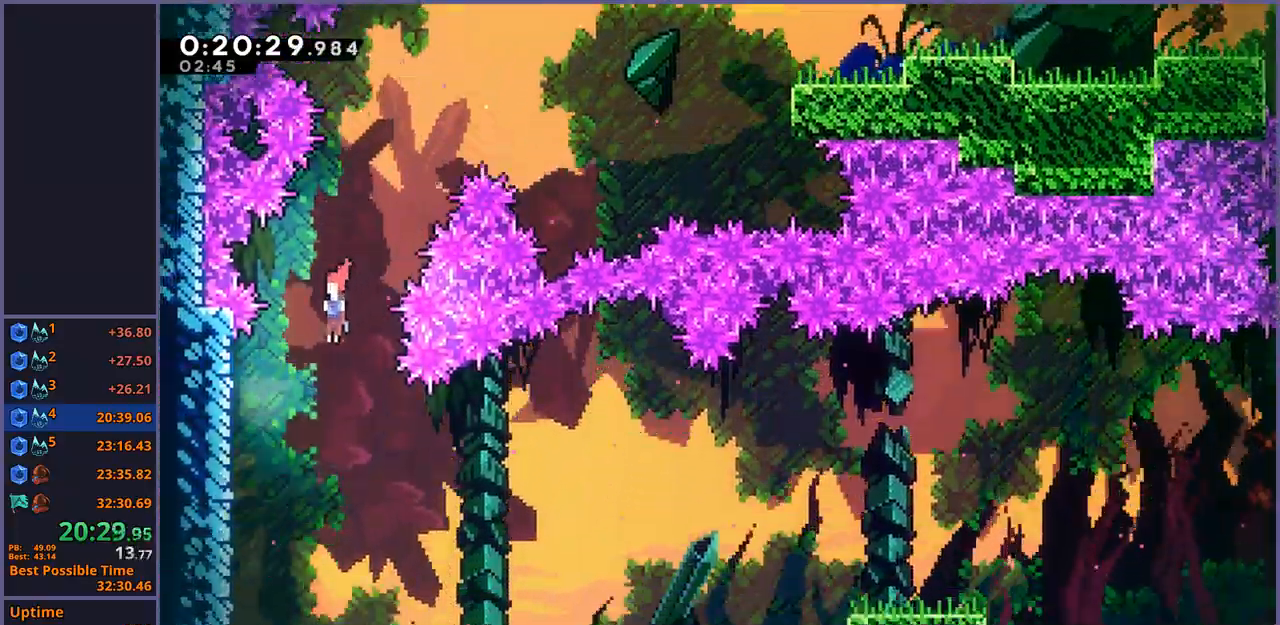
{"dt_ms": 500, "buttons": [], "left_stick": "down-left", "events": [[400, "left_stick", "down-left"]]}
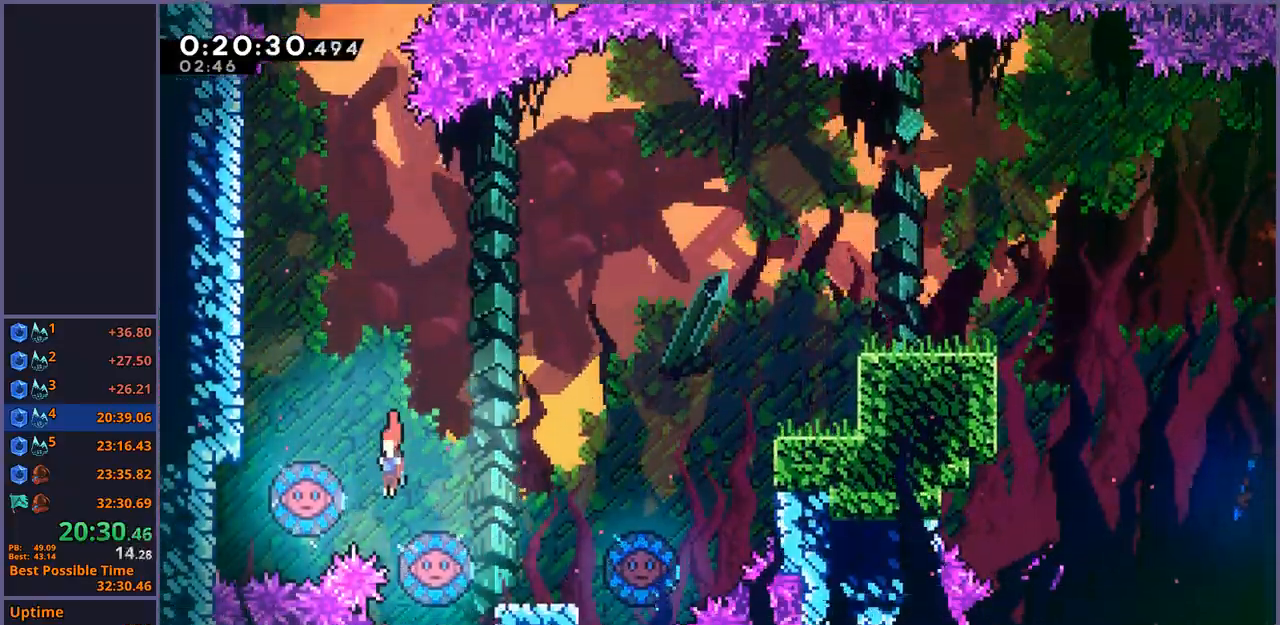
{"dt_ms": 500, "buttons": [], "left_stick": "up-right", "events": [[50, "R1", "down"], [83, "left_stick", "left"], [167, "R1", "up"], [200, "left_stick", "up-right"]]}
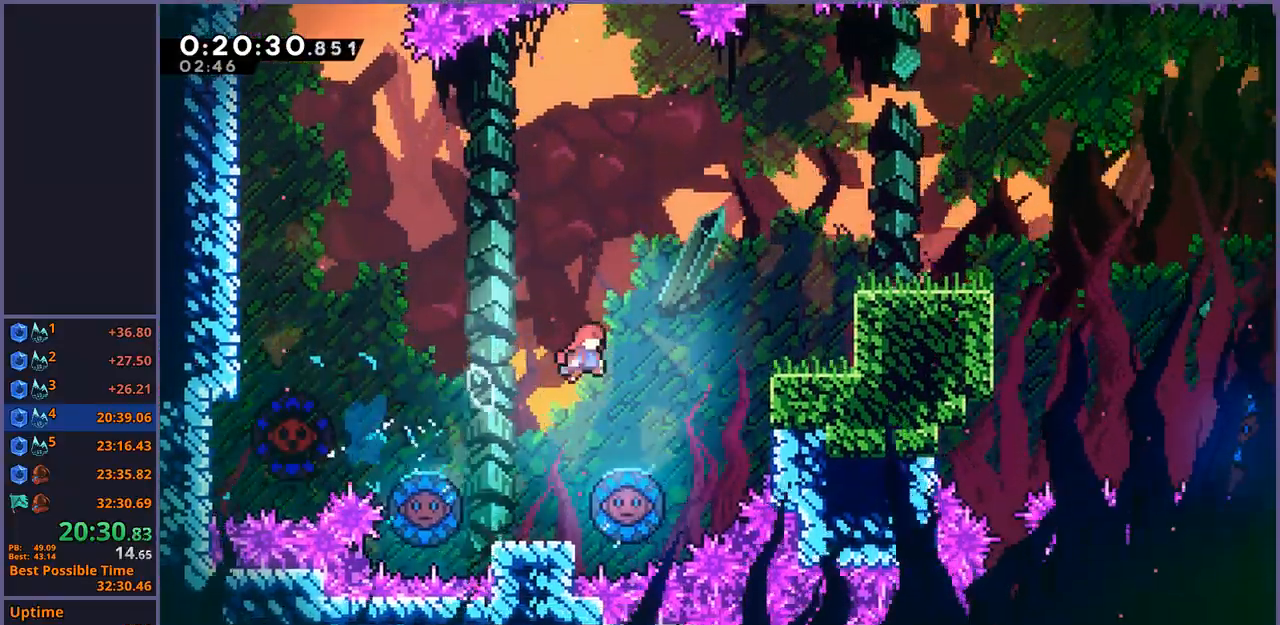
{"dt_ms": 500, "buttons": [], "left_stick": "up-right", "events": [[183, "R1", "down"], [283, "R1", "up"]]}
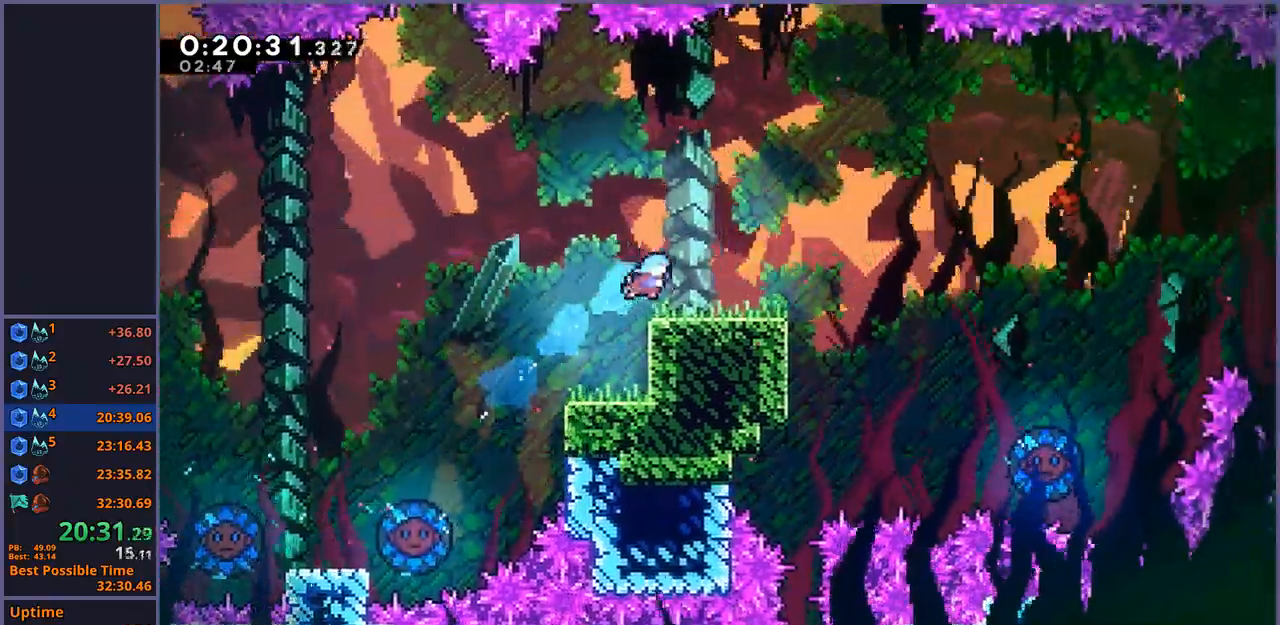
{"dt_ms": 500, "buttons": ["CROSS"], "left_stick": "left", "events": [[200, "CROSS", "down"], [483, "left_stick", "left"]]}
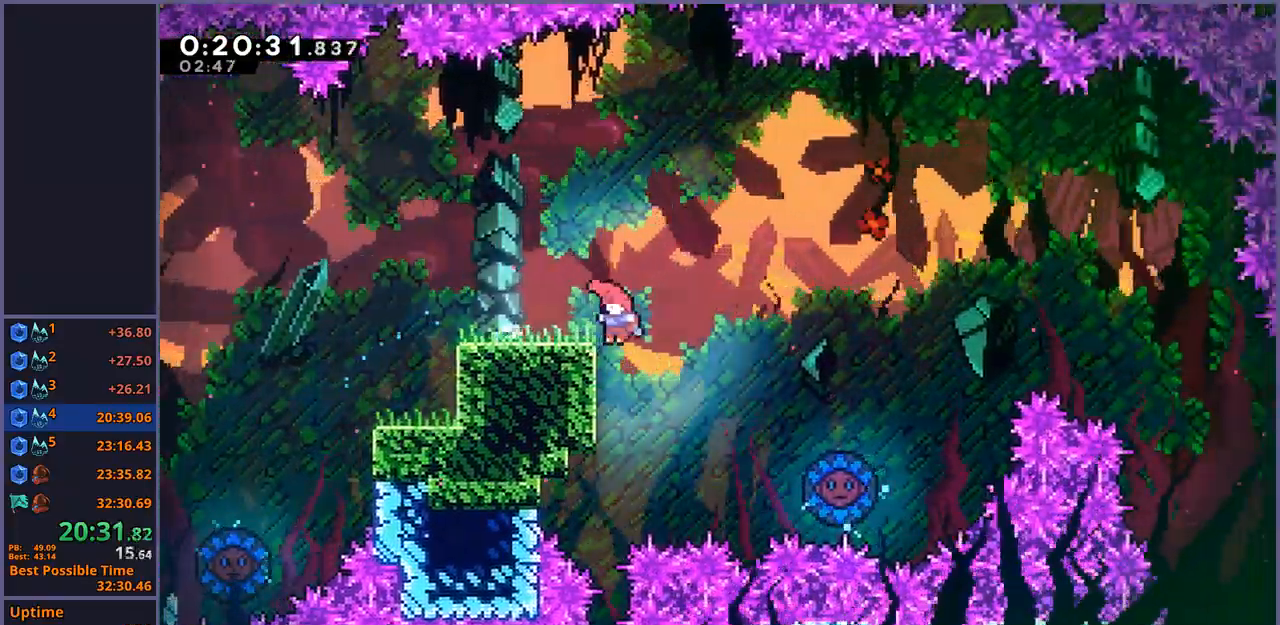
{"dt_ms": 1000, "buttons": [], "left_stick": "down"}
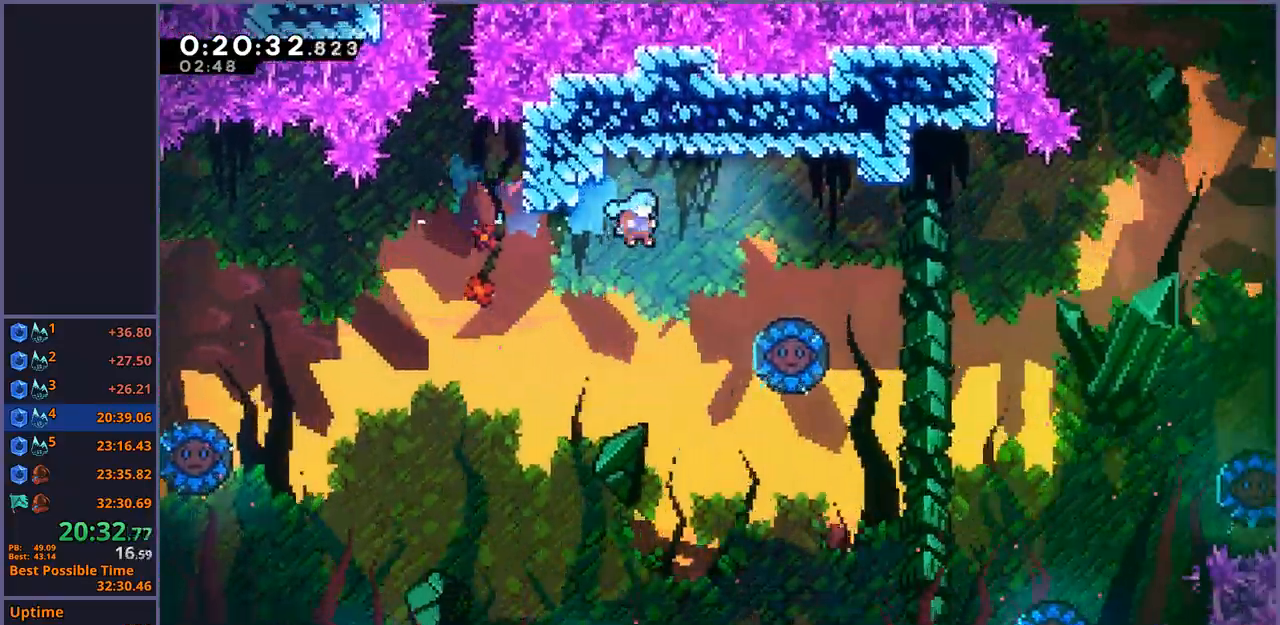
{"dt_ms": 500, "buttons": [], "left_stick": "down-left", "events": [[250, "left_stick", "down-left"]]}
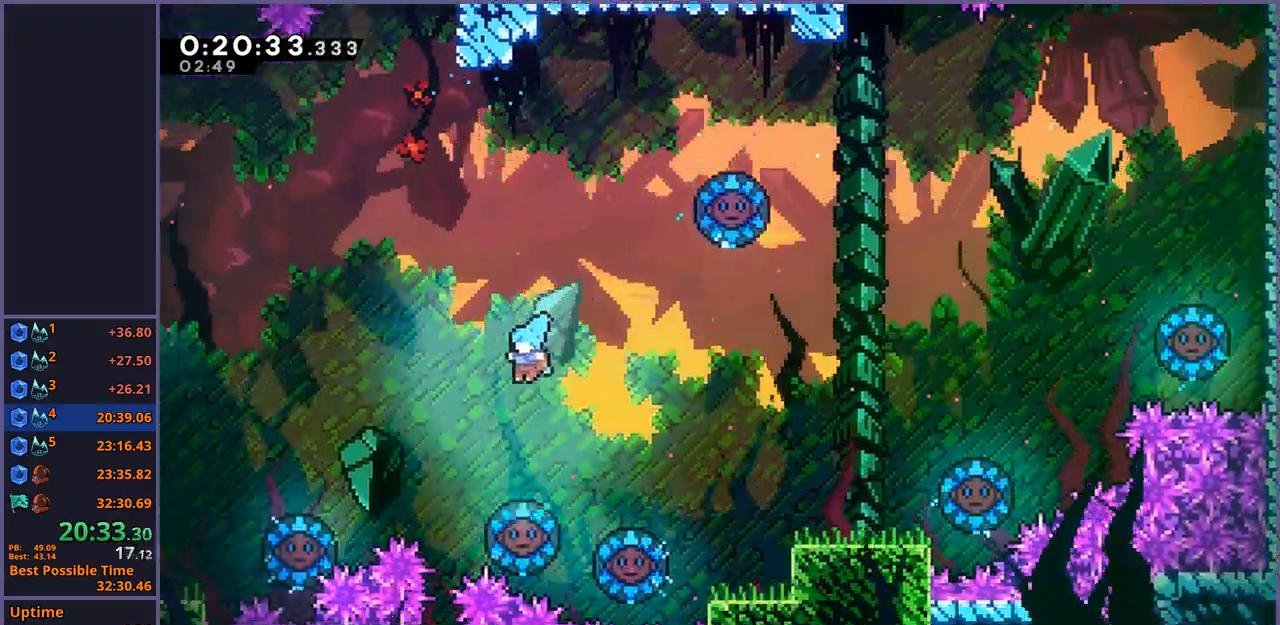
{"dt_ms": 500, "buttons": [], "left_stick": "left", "events": [[33, "left_stick", "center"], [167, "left_stick", "left"]]}
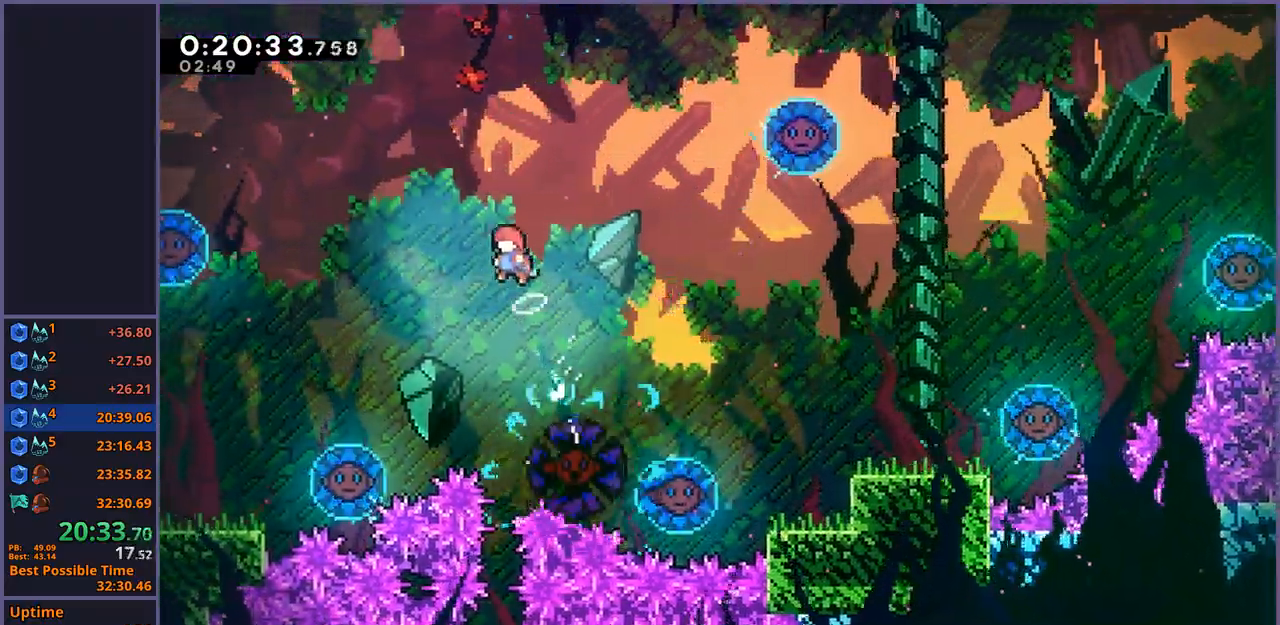
{"dt_ms": 500, "buttons": [], "left_stick": "right"}
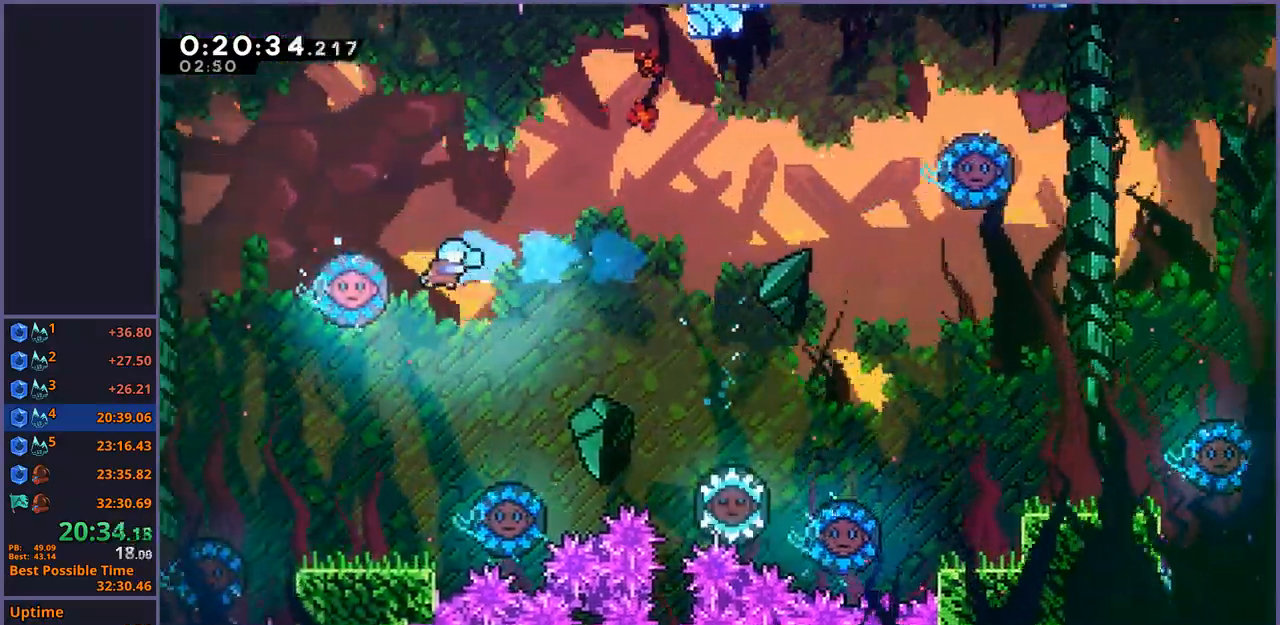
{"dt_ms": 500, "buttons": [], "left_stick": "left", "events": [[167, "left_stick", "center"], [233, "left_stick", "left"], [350, "left_stick", "center"], [433, "left_stick", "left"]]}